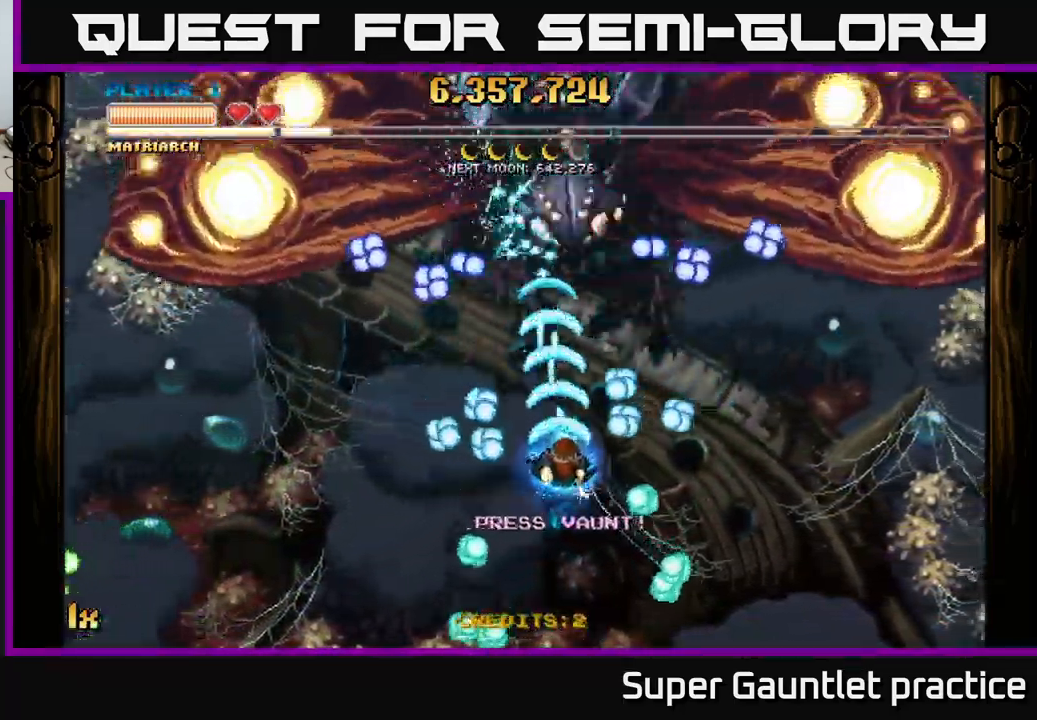
Gameplay with a controller (Xbox layout); each line is a JSON object with the inputs held at the frame after it. "events" lists button and stick changes between this image and that frame as [ms after this image, input, new state], when the widget could be followed in between. Not read: right_stick.
{"buttons": ["A"], "left_stick": "up-left", "events": [[334, "left_stick", "up-right"], [500, "left_stick", "up-left"]]}
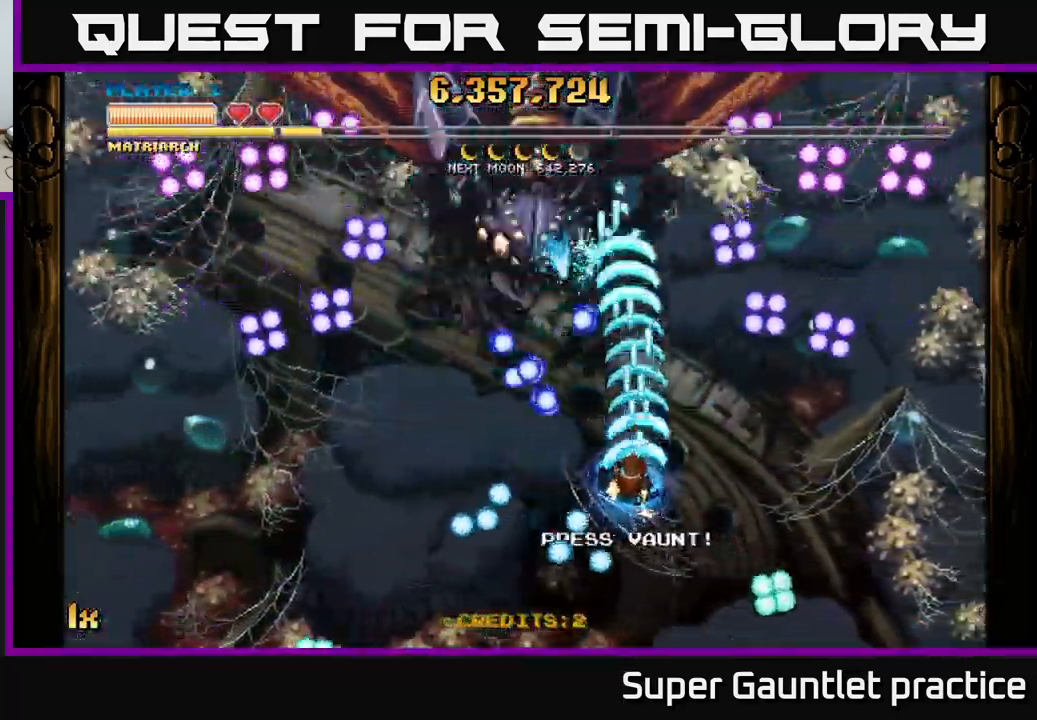
{"buttons": ["A"], "left_stick": "center", "events": [[84, "left_stick", "down-left"], [300, "left_stick", "left"], [500, "left_stick", "center"]]}
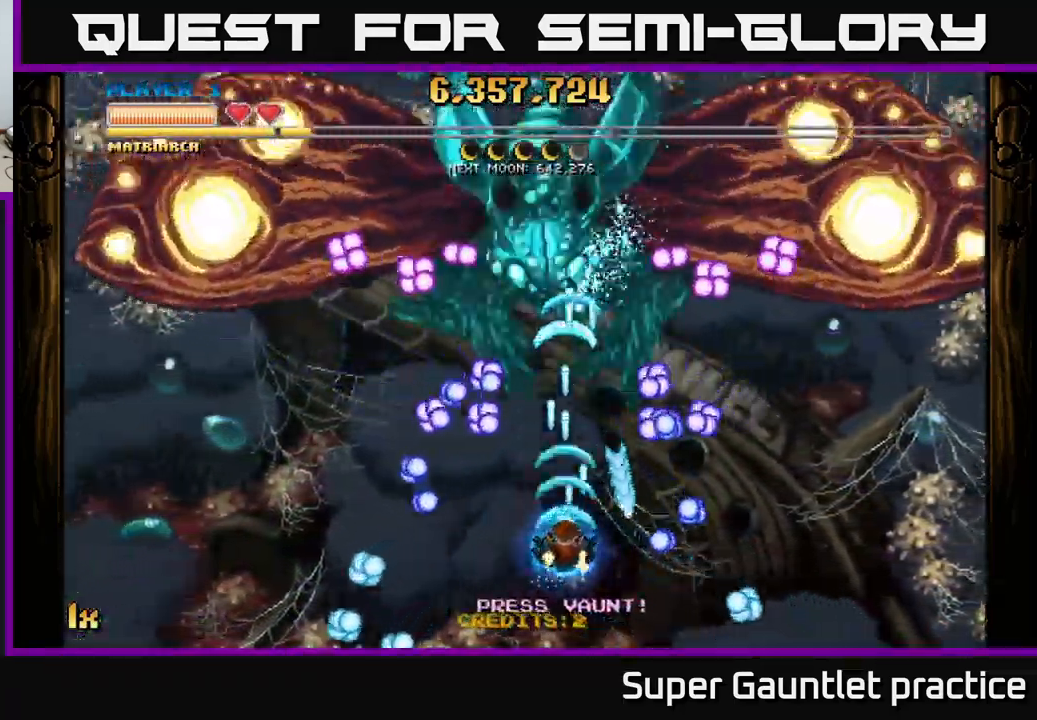
{"buttons": ["A"], "left_stick": "center", "events": [[100, "left_stick", "down"], [267, "left_stick", "center"], [400, "left_stick", "down"], [484, "left_stick", "center"]]}
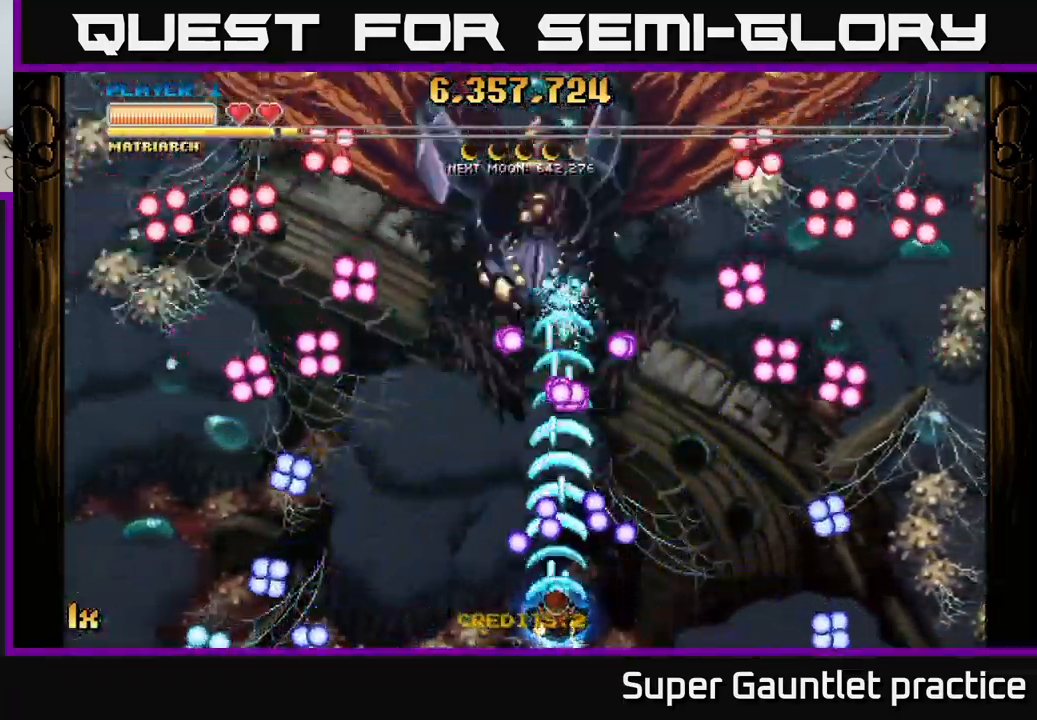
{"buttons": ["A"], "left_stick": "down-right", "events": [[484, "left_stick", "down-right"]]}
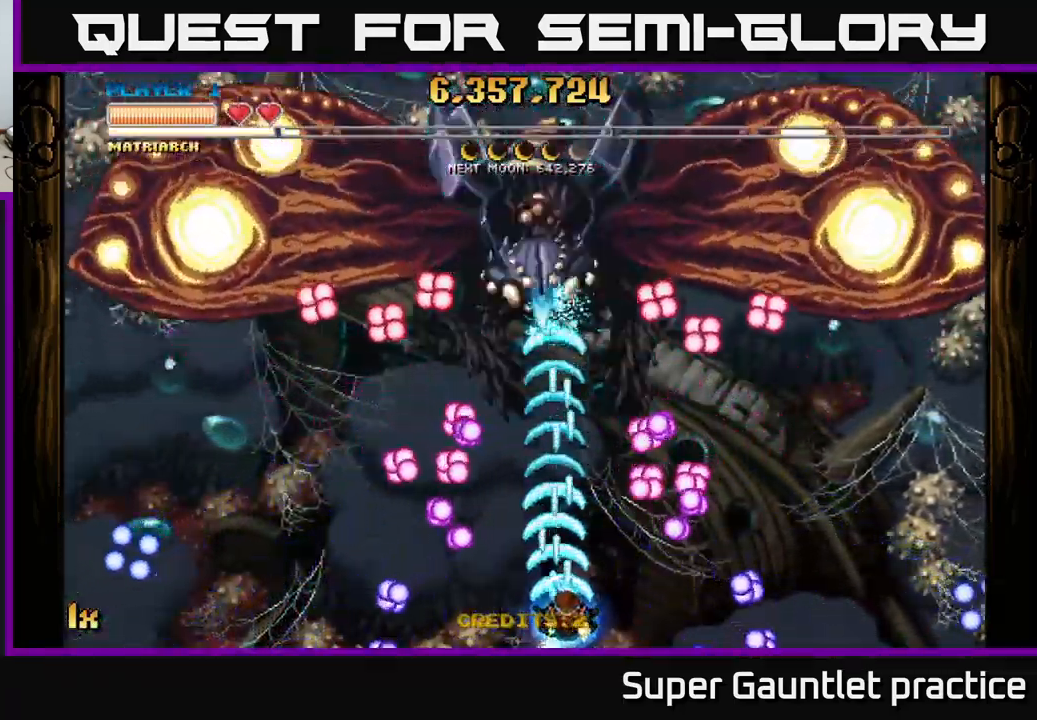
{"buttons": ["A"], "left_stick": "up-right", "events": [[184, "left_stick", "right"], [317, "left_stick", "up-right"]]}
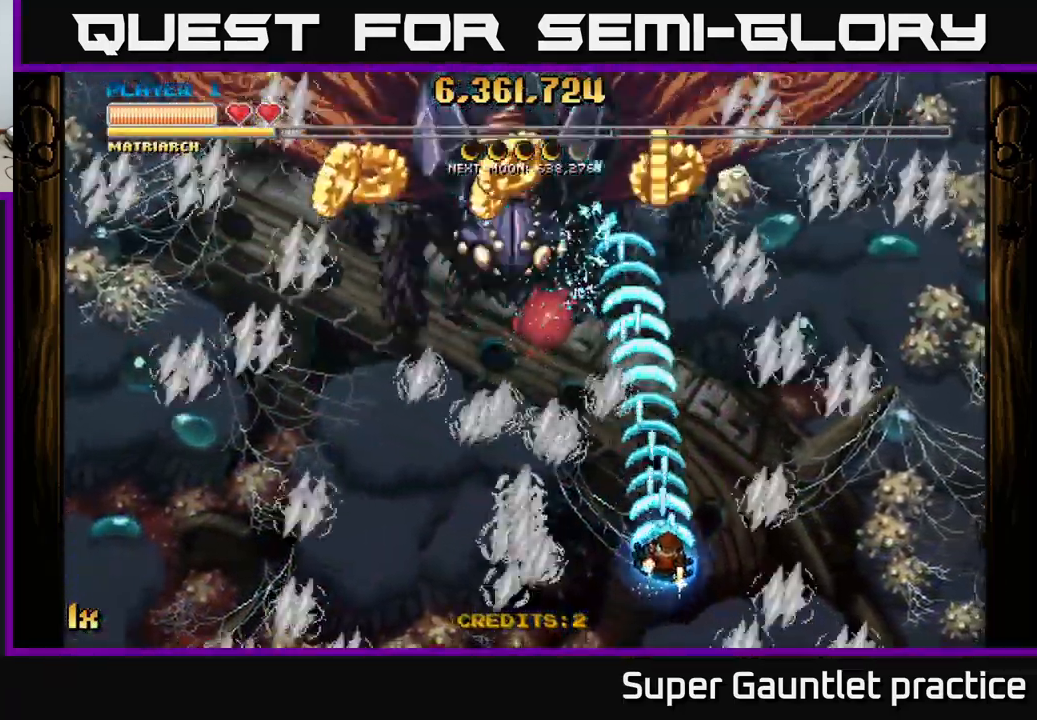
{"buttons": ["A"], "left_stick": "down-left", "events": [[150, "left_stick", "up-left"], [484, "left_stick", "down-left"]]}
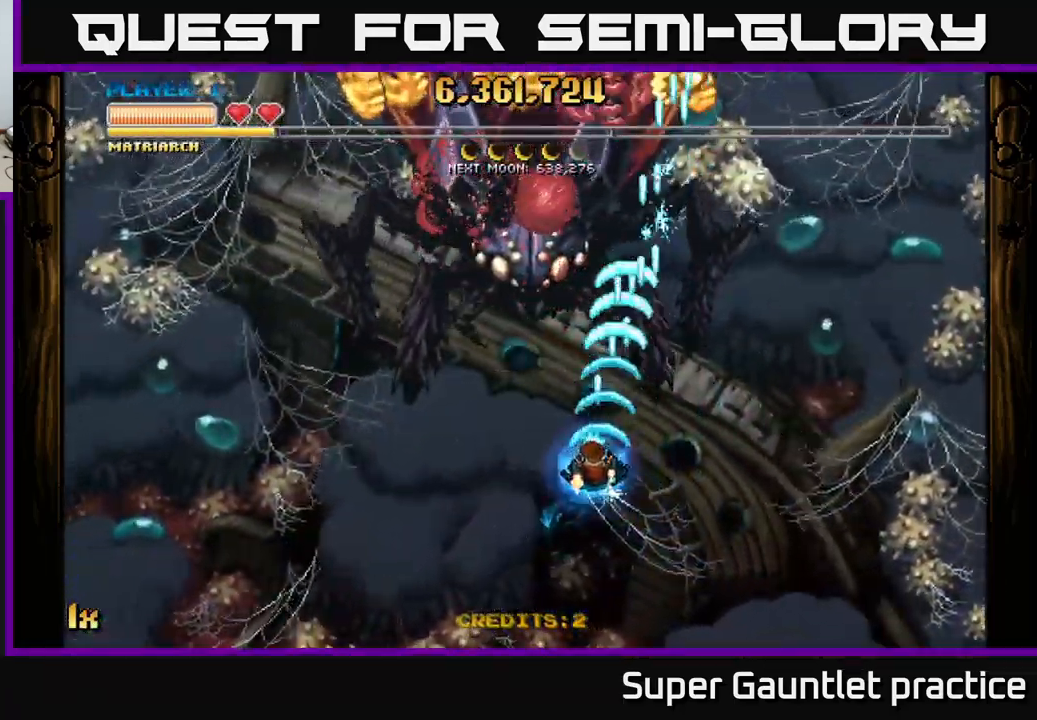
{"buttons": ["A"], "left_stick": "down", "events": [[301, "left_stick", "down"]]}
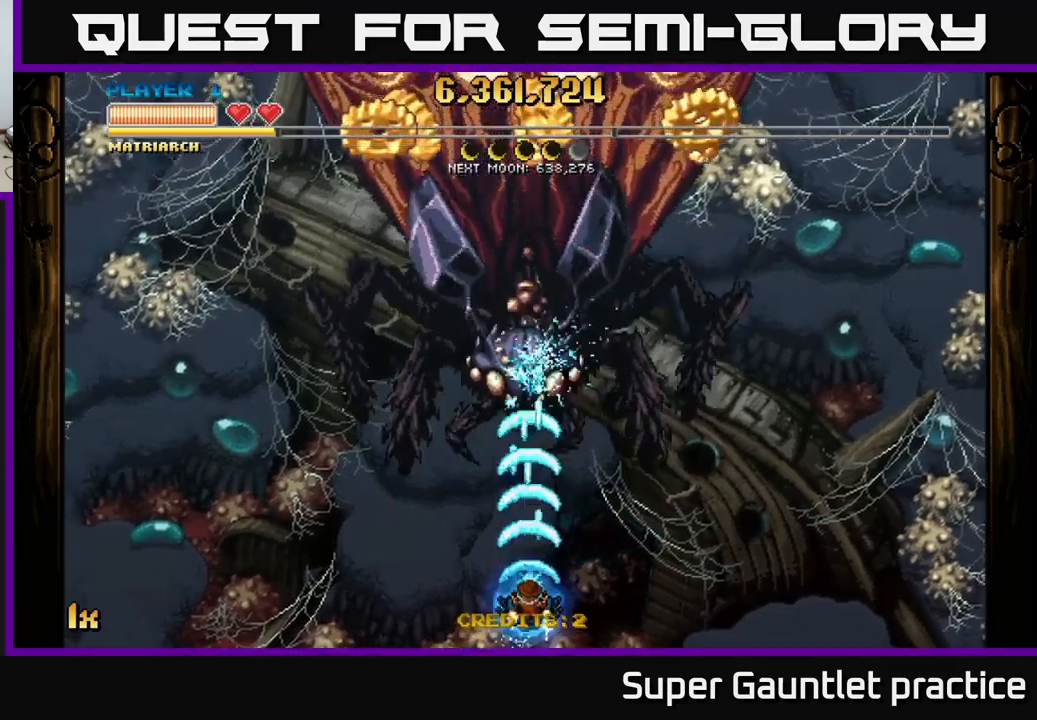
{"buttons": ["A"], "left_stick": "center", "events": [[350, "left_stick", "center"]]}
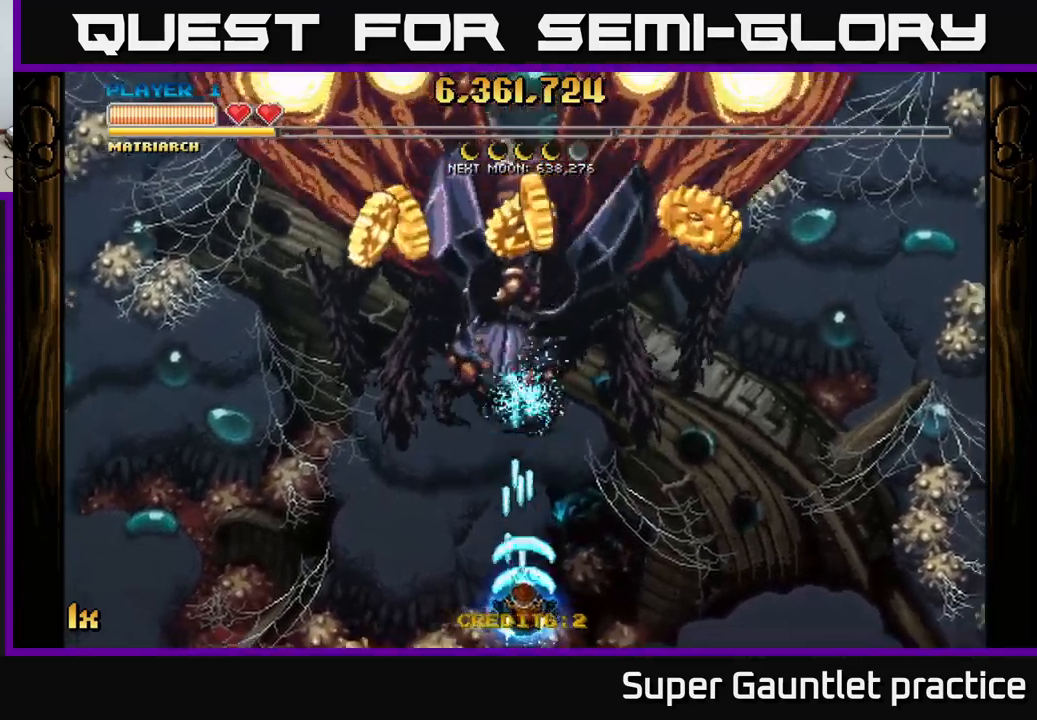
{"buttons": ["A"], "left_stick": "center", "events": []}
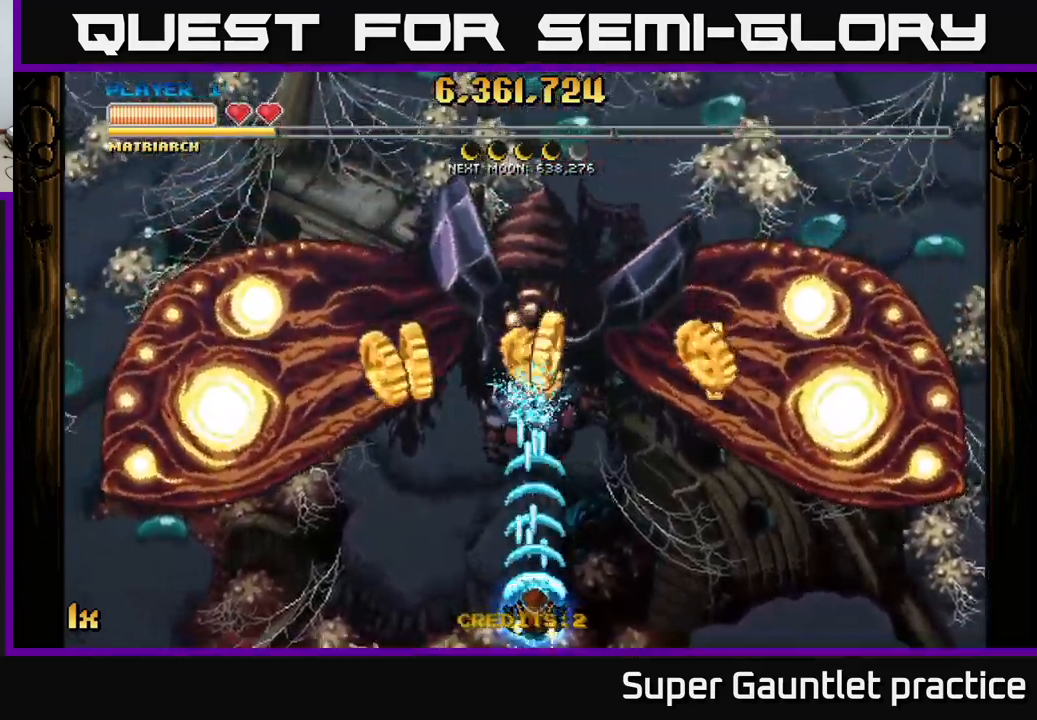
{"buttons": ["A"], "left_stick": "right", "events": [[83, "left_stick", "left"], [250, "left_stick", "up-left"], [417, "left_stick", "right"]]}
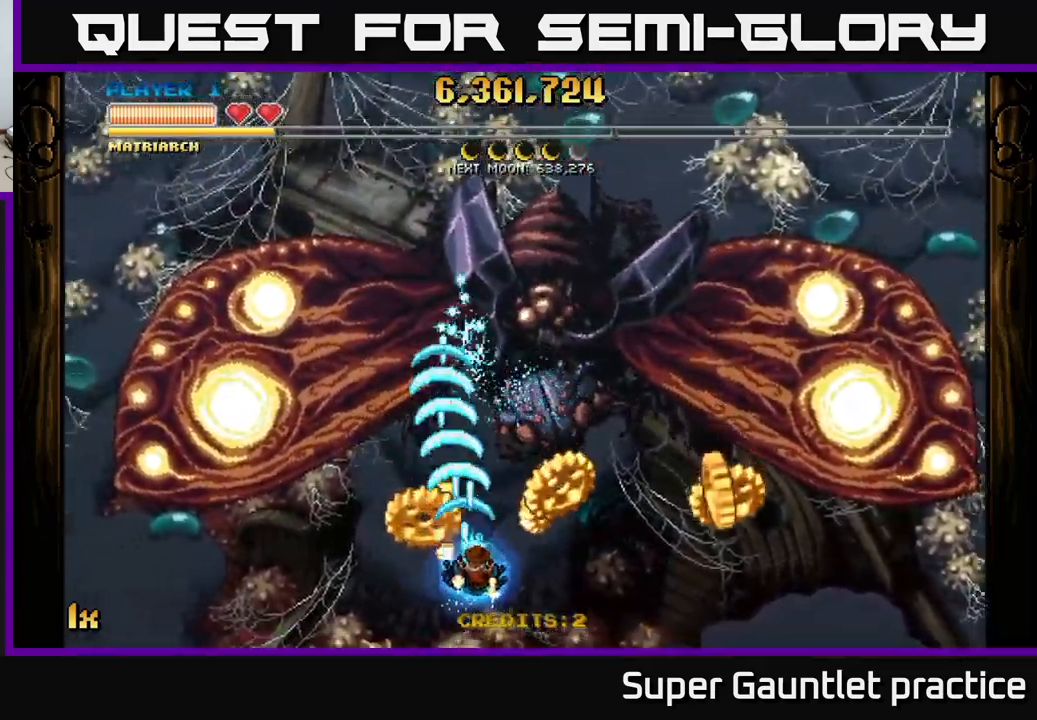
{"buttons": ["A"], "left_stick": "right", "events": []}
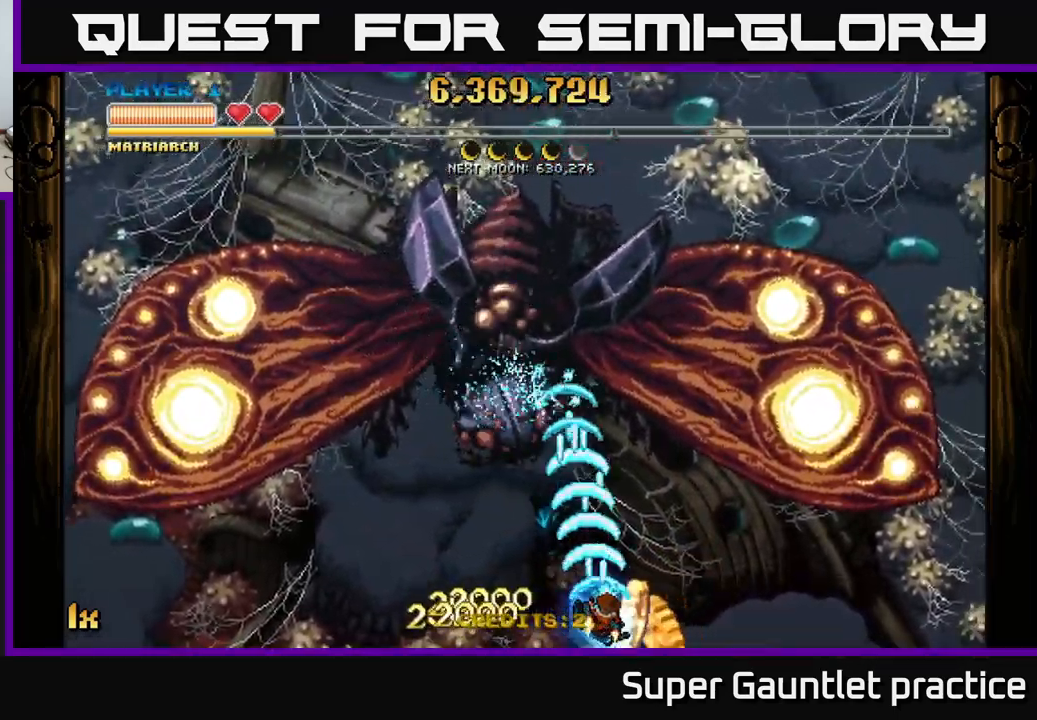
{"buttons": ["A"], "left_stick": "up-left", "events": [[117, "left_stick", "left"], [483, "left_stick", "up-left"]]}
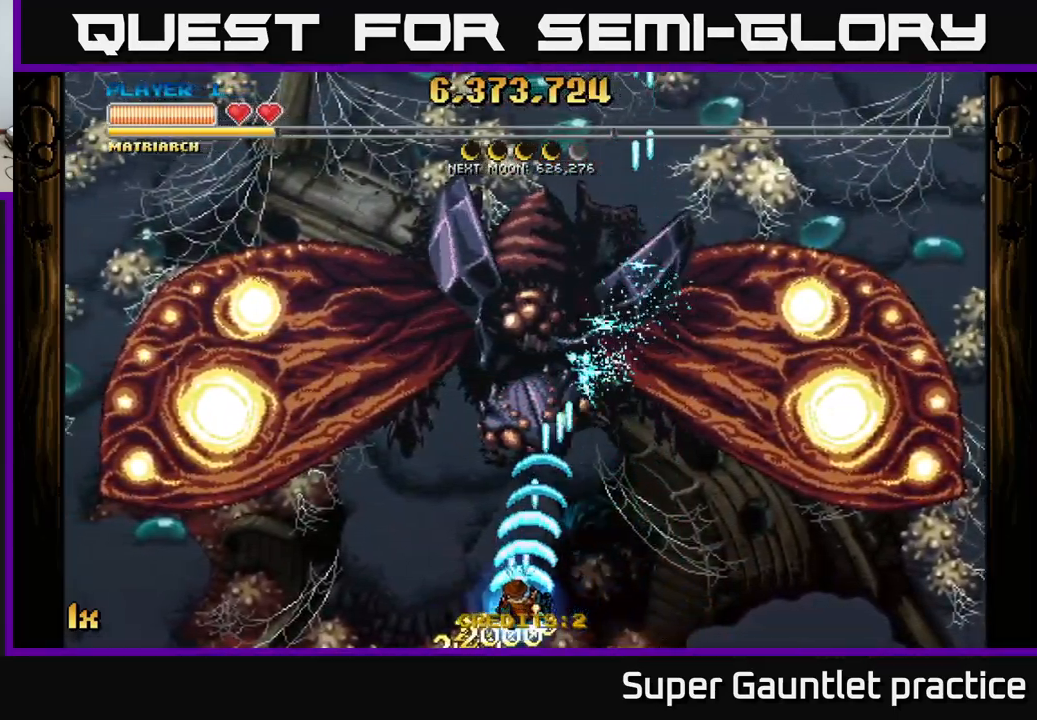
{"buttons": ["A"], "left_stick": "down", "events": [[33, "left_stick", "up"], [233, "left_stick", "center"], [317, "left_stick", "down"]]}
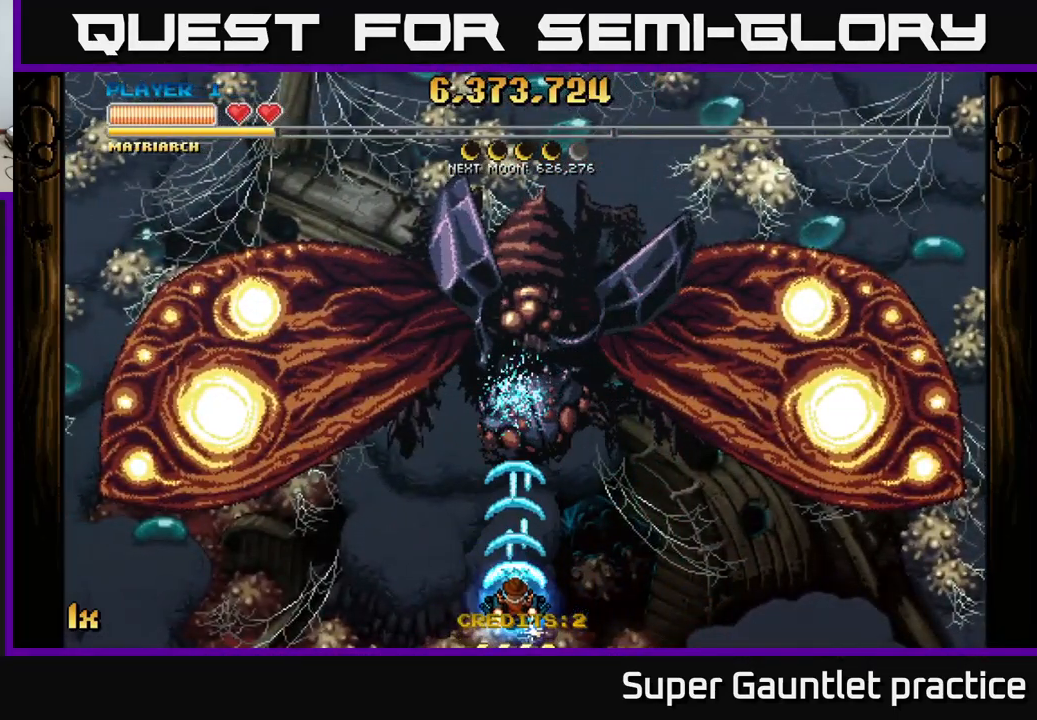
{"buttons": ["A"], "left_stick": "down", "events": [[17, "left_stick", "up"], [83, "X", "down"], [200, "X", "up"], [367, "left_stick", "down"]]}
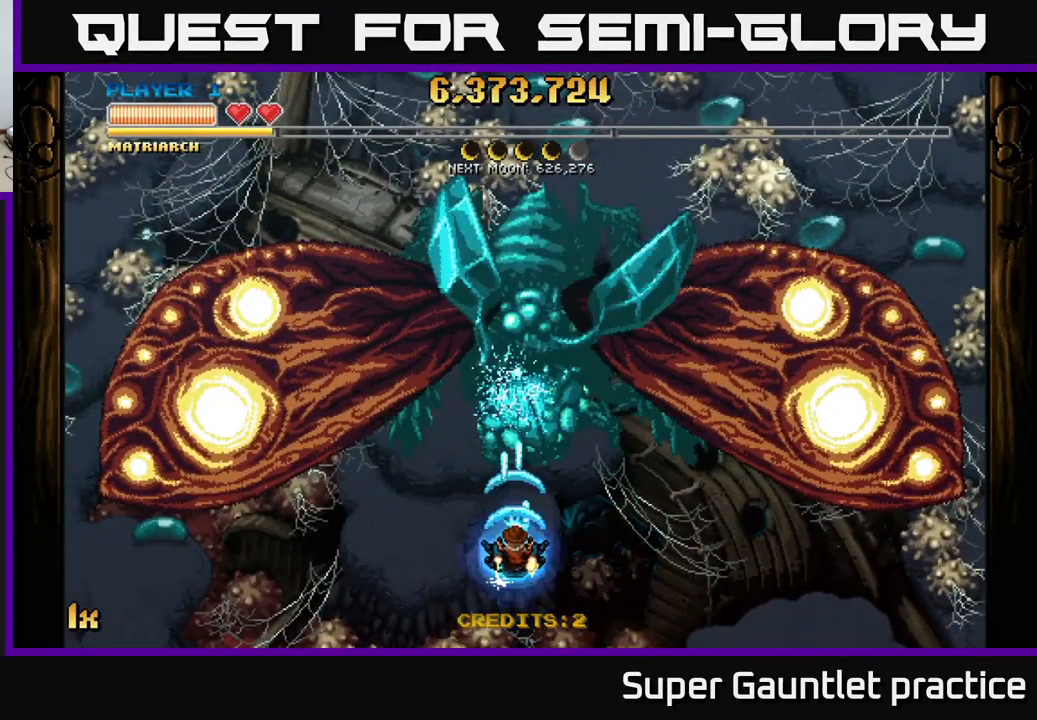
{"buttons": ["A"], "left_stick": "center", "events": [[117, "left_stick", "center"]]}
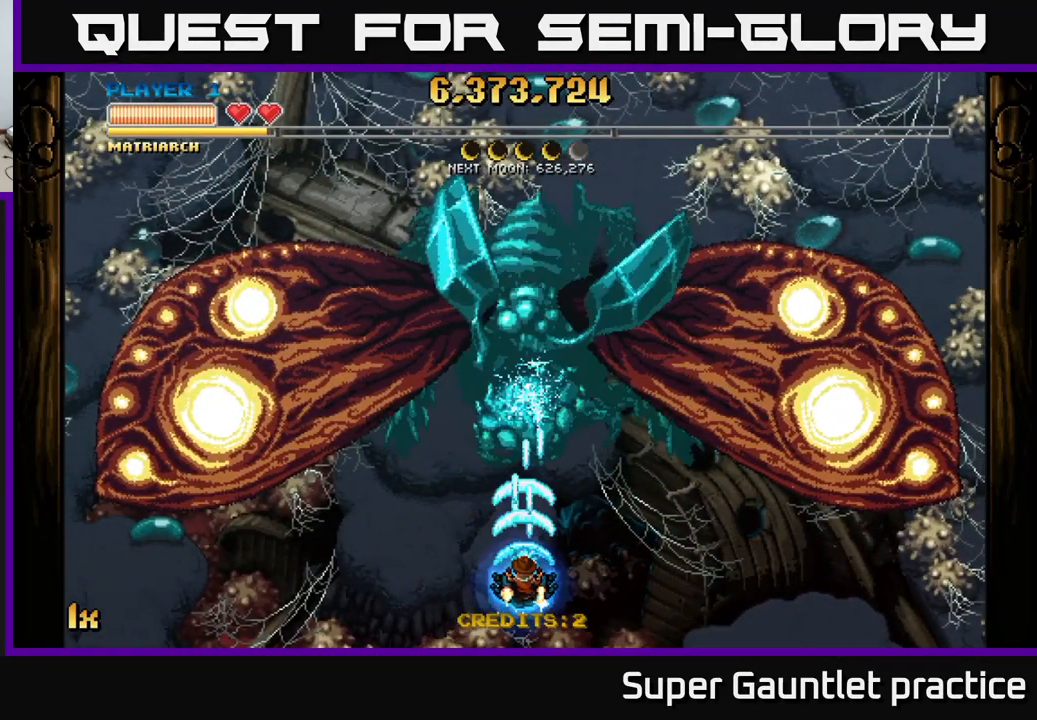
{"buttons": ["A"], "left_stick": "center", "events": []}
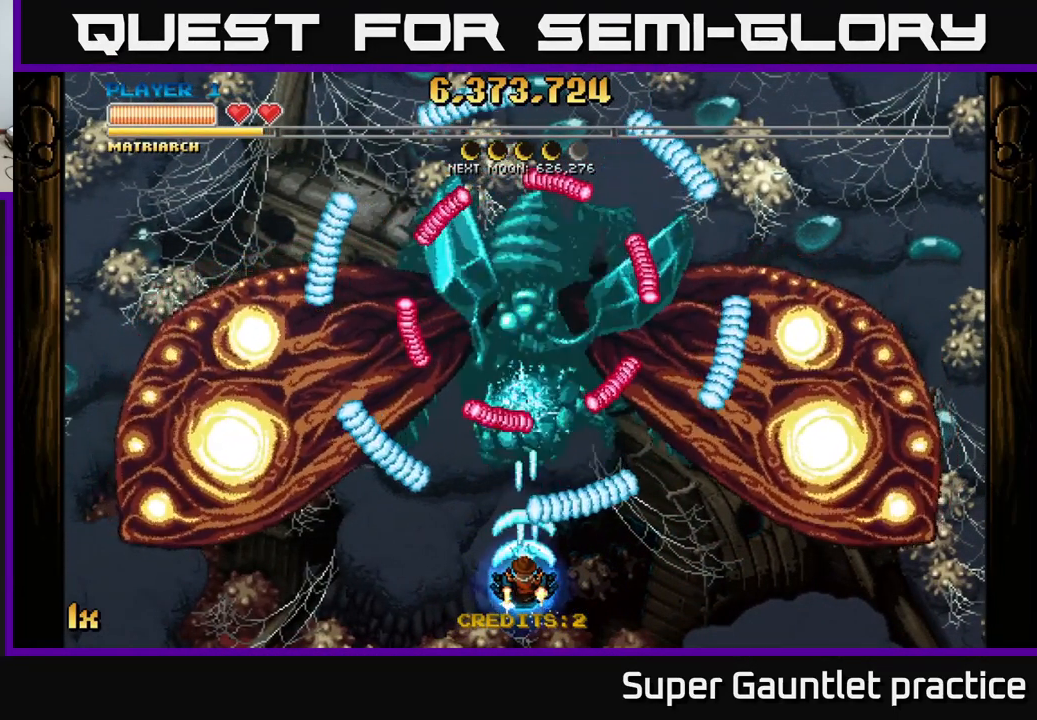
{"buttons": ["A"], "left_stick": "right", "events": [[50, "left_stick", "down-left"], [233, "left_stick", "right"]]}
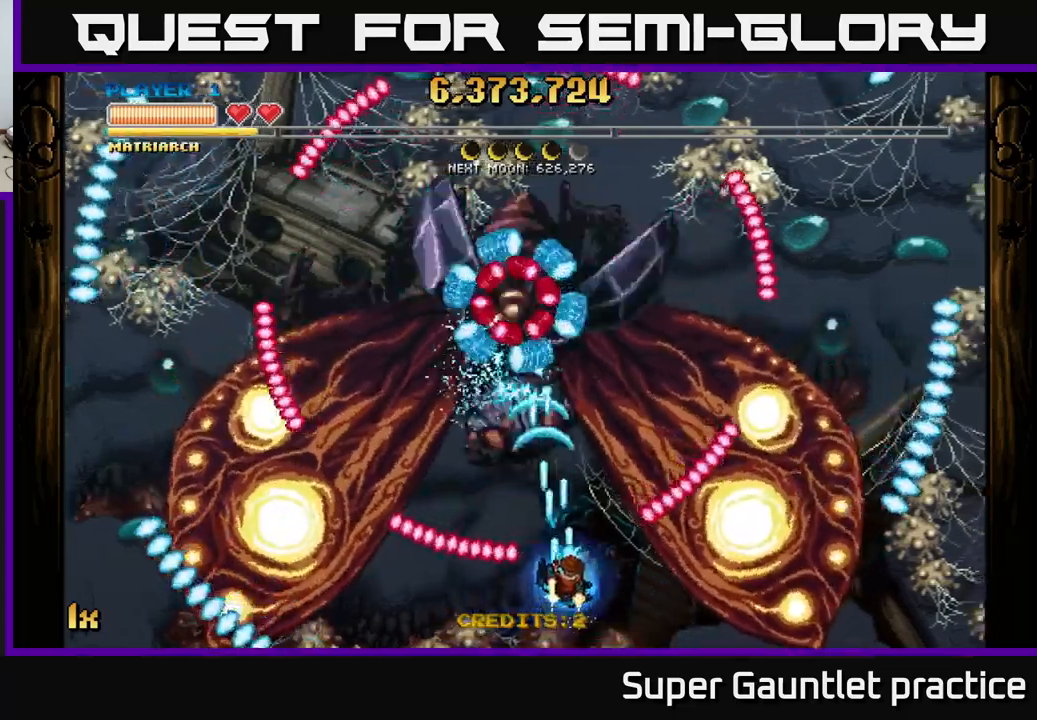
{"buttons": ["A"], "left_stick": "center", "events": [[50, "left_stick", "up"], [133, "left_stick", "left"], [400, "left_stick", "center"]]}
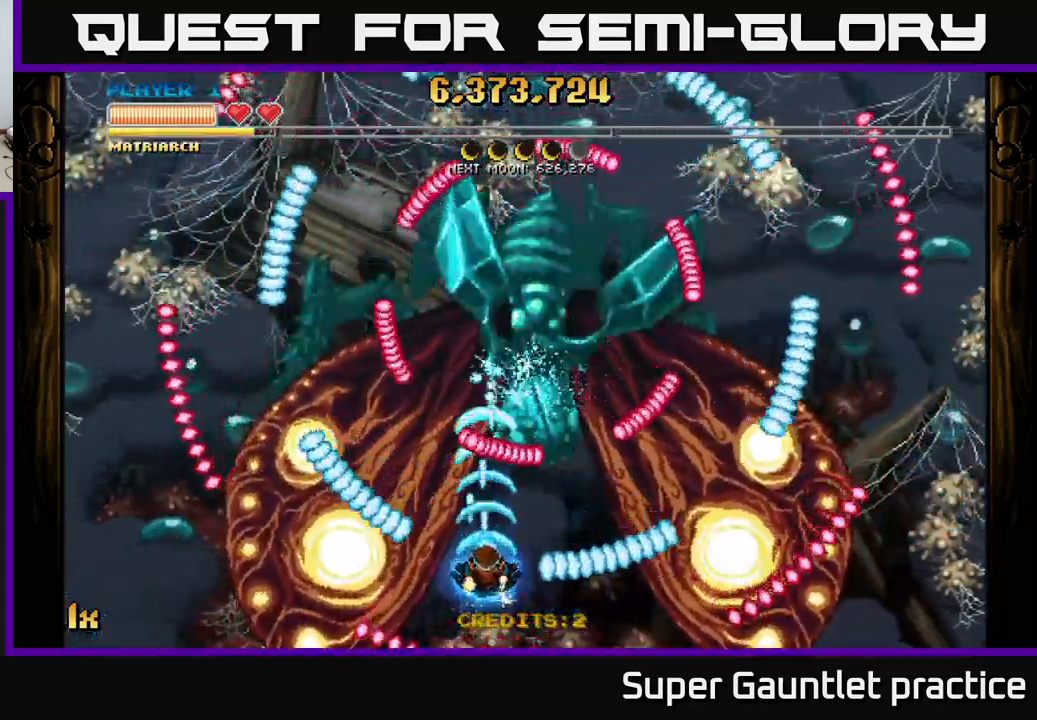
{"buttons": ["A"], "left_stick": "up-left", "events": [[83, "left_stick", "down-right"], [200, "left_stick", "right"], [417, "left_stick", "up"], [483, "left_stick", "up-left"]]}
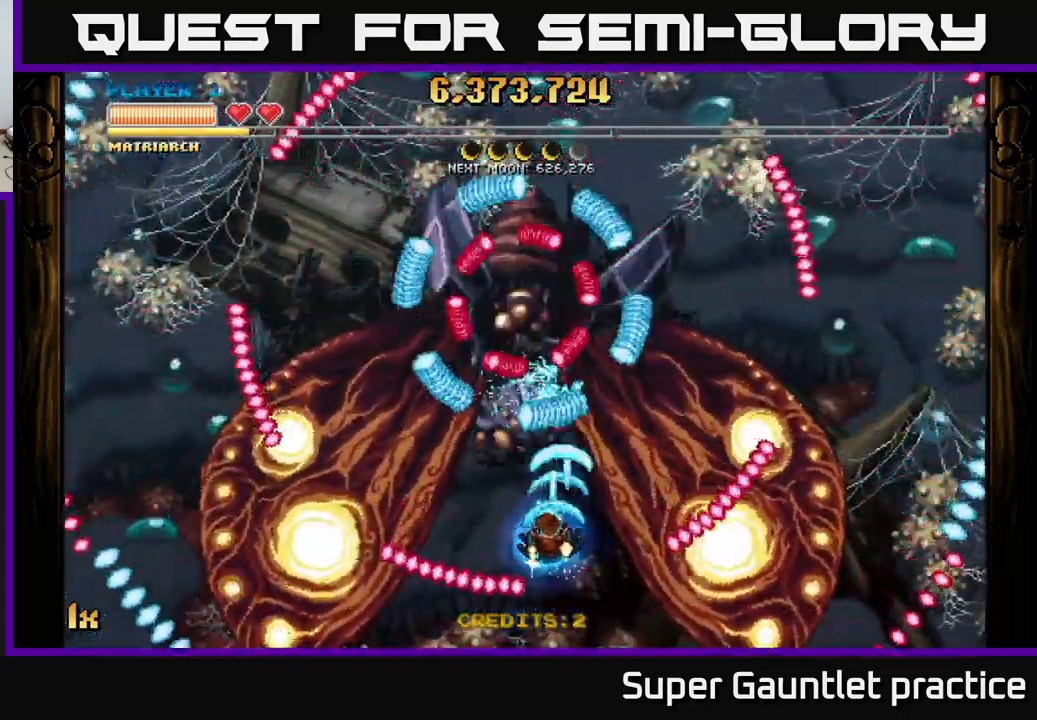
{"buttons": ["A"], "left_stick": "right", "events": [[17, "left_stick", "left"], [67, "left_stick", "down-left"], [300, "left_stick", "center"], [500, "left_stick", "right"]]}
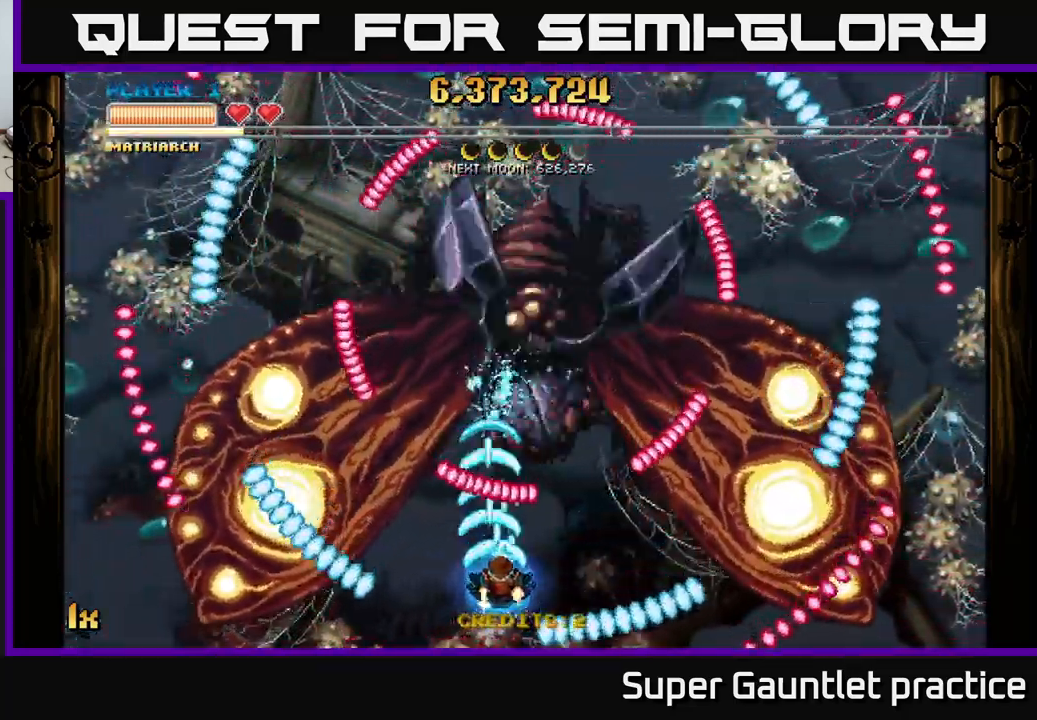
{"buttons": ["A"], "left_stick": "down-left", "events": [[267, "left_stick", "up"], [383, "left_stick", "left"], [450, "left_stick", "down-left"]]}
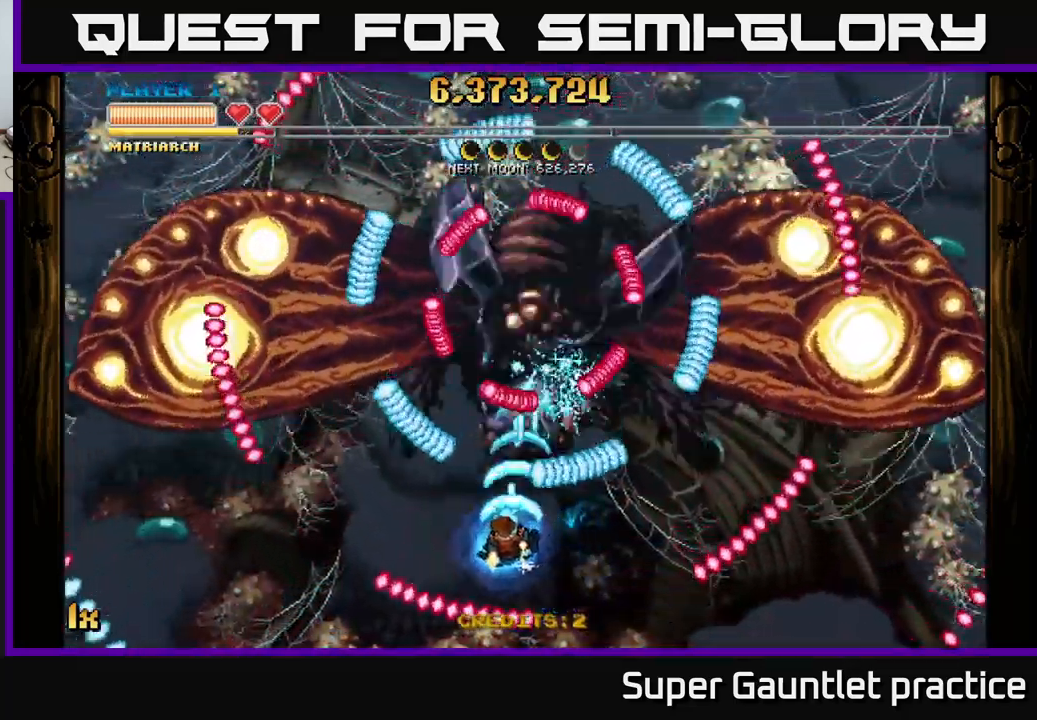
{"buttons": ["A"], "left_stick": "right", "events": [[183, "left_stick", "center"], [283, "left_stick", "right"]]}
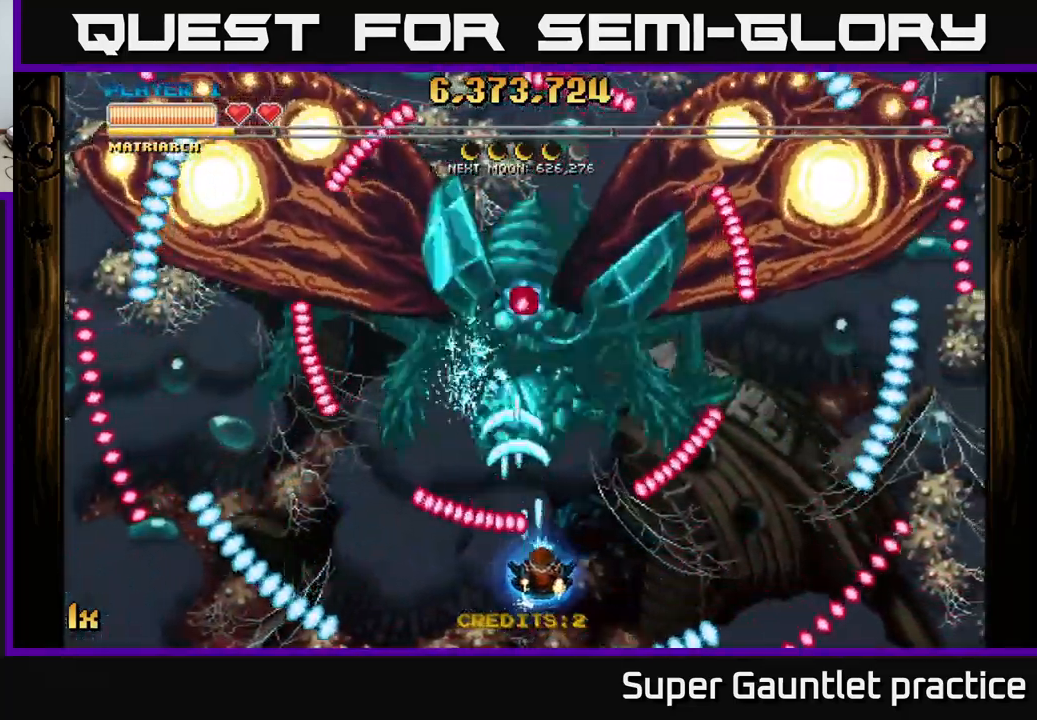
{"buttons": ["A"], "left_stick": "down-left", "events": [[100, "left_stick", "up"], [233, "left_stick", "left"], [350, "left_stick", "down-left"]]}
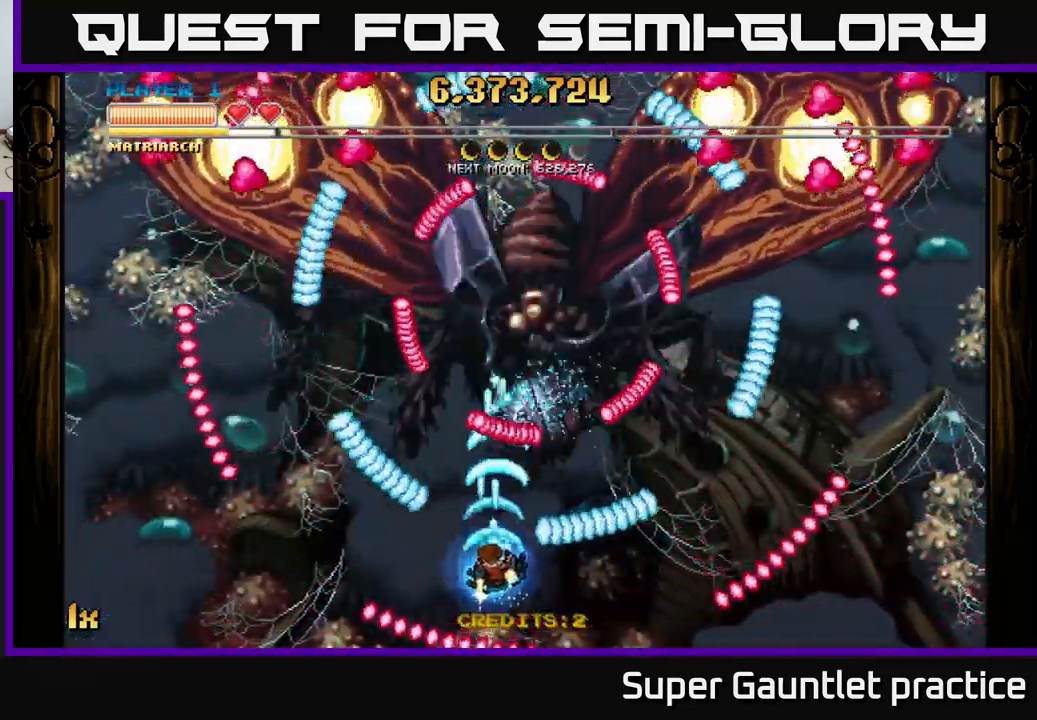
{"buttons": ["A"], "left_stick": "up", "events": [[17, "left_stick", "center"], [250, "left_stick", "right"], [500, "left_stick", "up"]]}
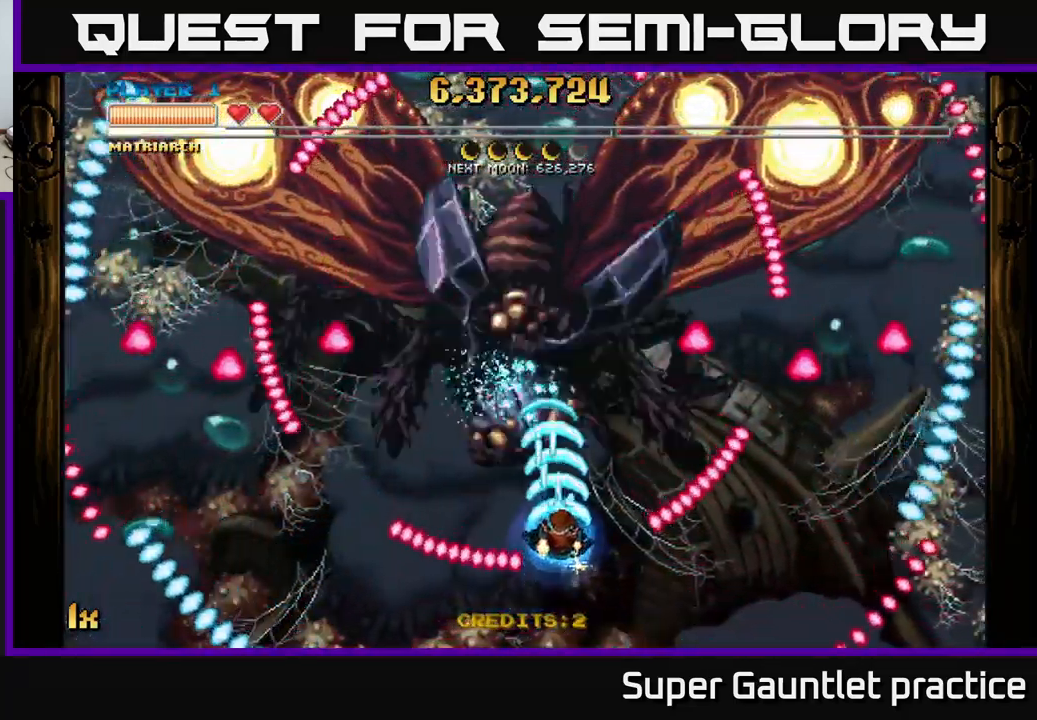
{"buttons": ["A"], "left_stick": "center", "events": [[117, "left_stick", "left"], [267, "left_stick", "down"], [350, "left_stick", "center"]]}
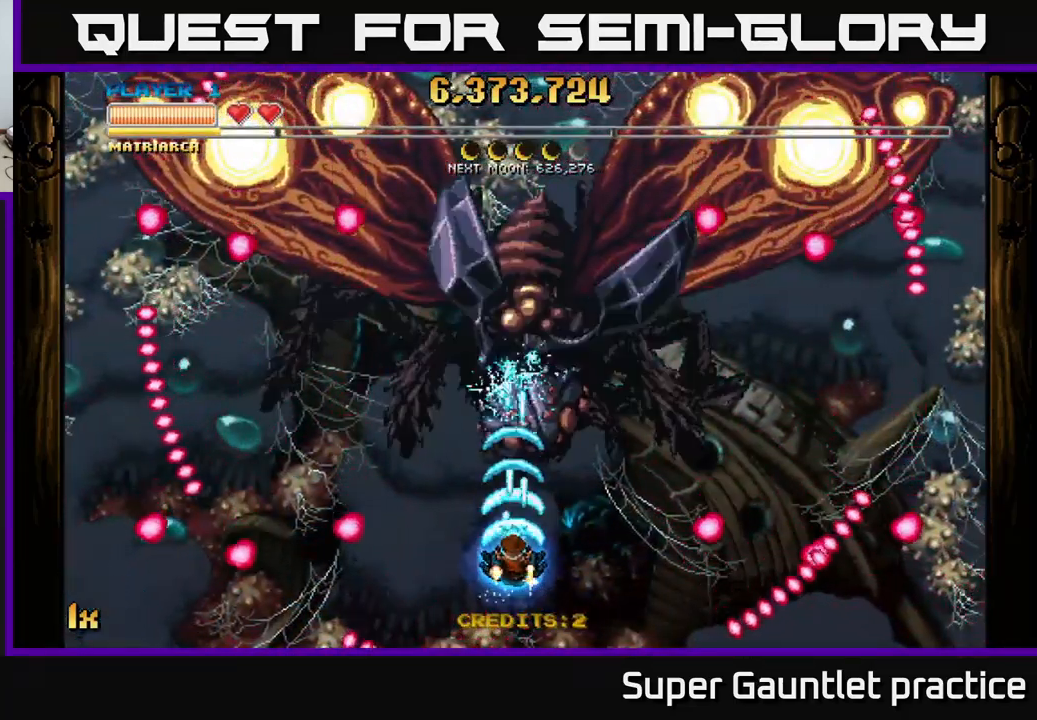
{"buttons": ["A"], "left_stick": "center", "events": []}
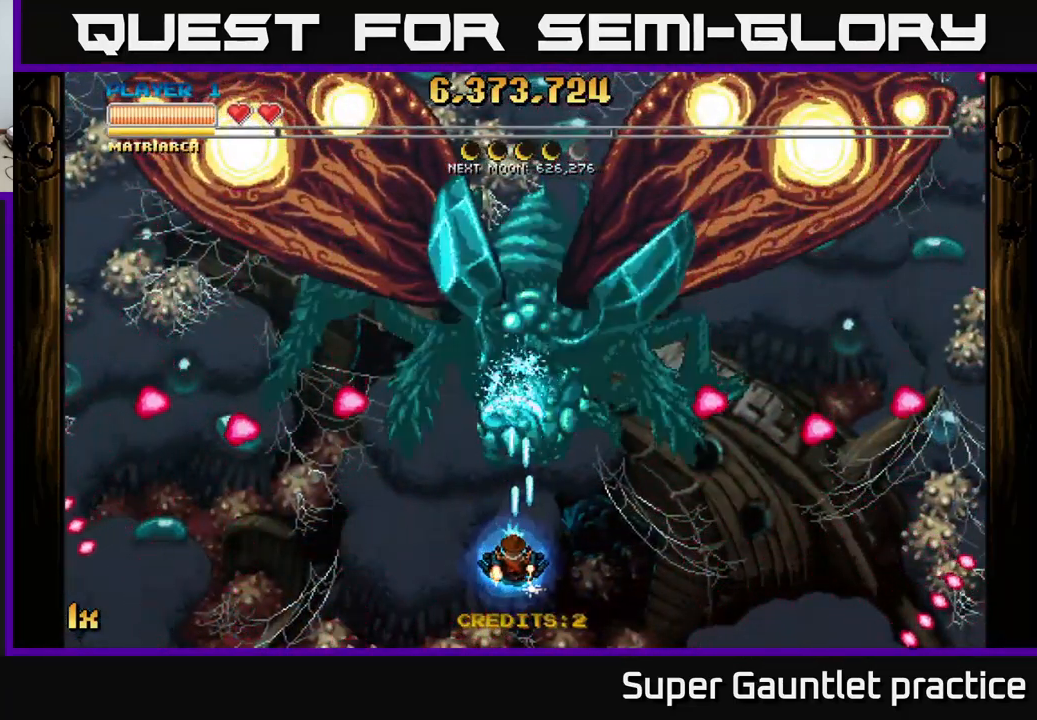
{"buttons": ["A"], "left_stick": "center", "events": []}
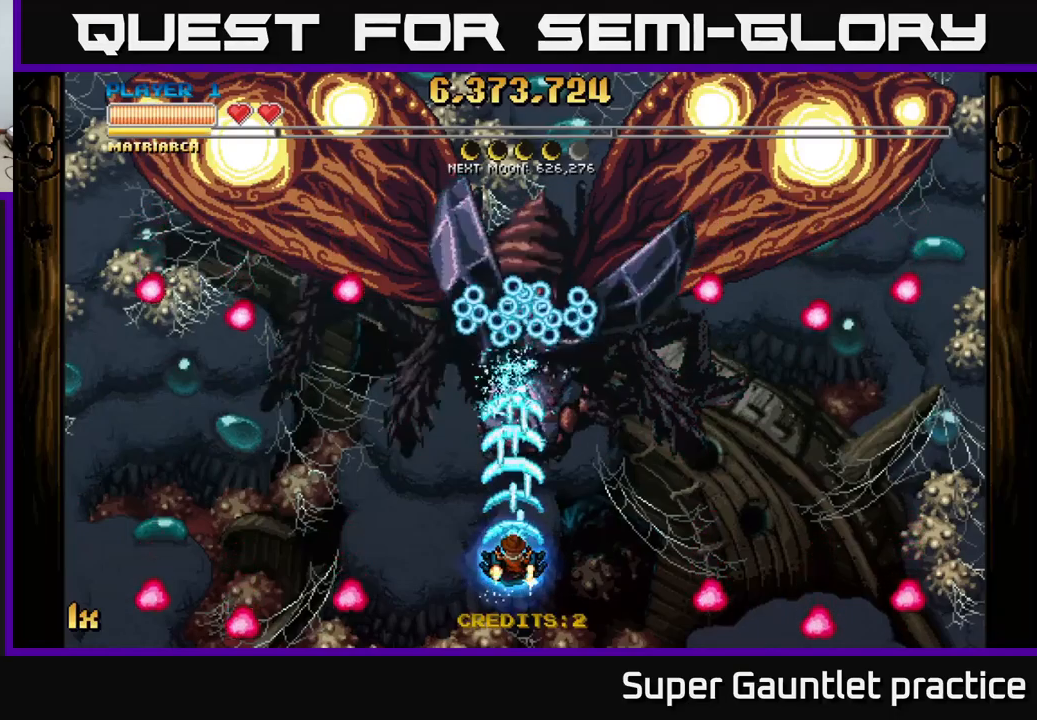
{"buttons": ["A"], "left_stick": "down-left", "events": [[334, "left_stick", "down"], [384, "left_stick", "down-left"]]}
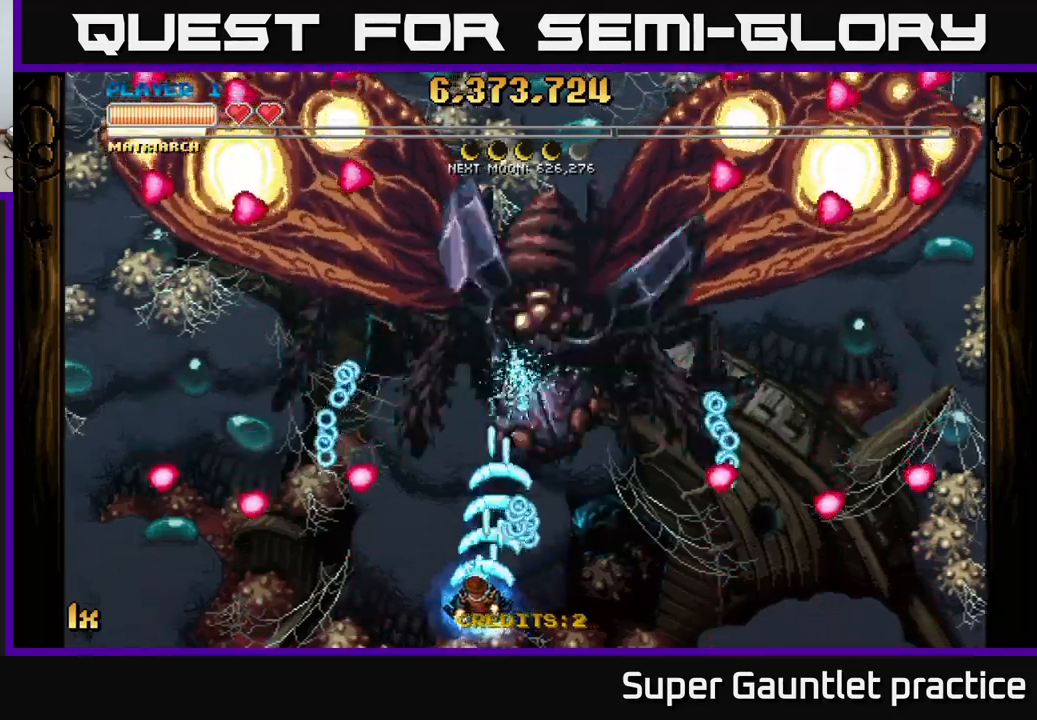
{"buttons": ["A"], "left_stick": "down", "events": [[50, "left_stick", "up-left"], [150, "left_stick", "up"], [300, "left_stick", "right"], [384, "left_stick", "down"]]}